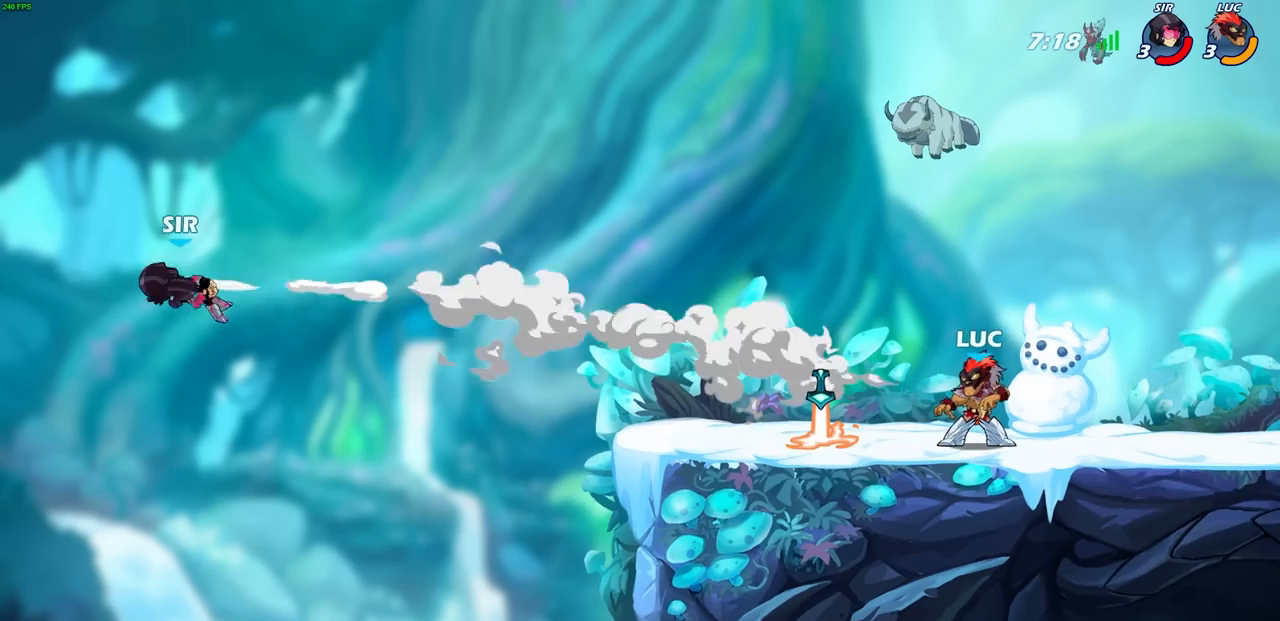
Gameplay with a controller (PlayStation layout); each line is a JSON object with the inputs held at the frame after it. "events" lists button and stick changes between this image and that frame as [ms after this image, input, new state], when the widget could be followed in between. Not read: right_stick.
{"buttons": [], "left_stick": "left", "events": [[83, "left_stick", "left"], [117, "CROSS", "down"], [217, "CROSS", "up"], [317, "CROSS", "down"], [433, "CROSS", "up"]]}
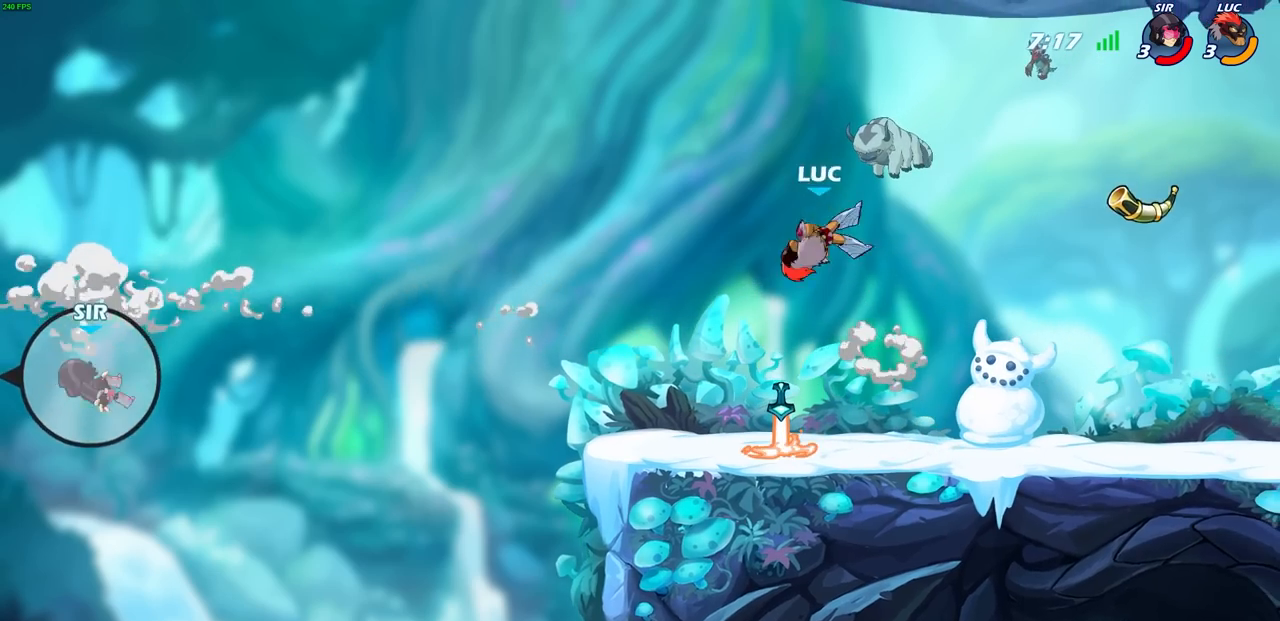
{"buttons": [], "left_stick": "center", "events": [[33, "left_stick", "center"], [167, "left_stick", "right"], [317, "left_stick", "up"], [333, "R1", "down"], [400, "R1", "up"], [433, "left_stick", "center"]]}
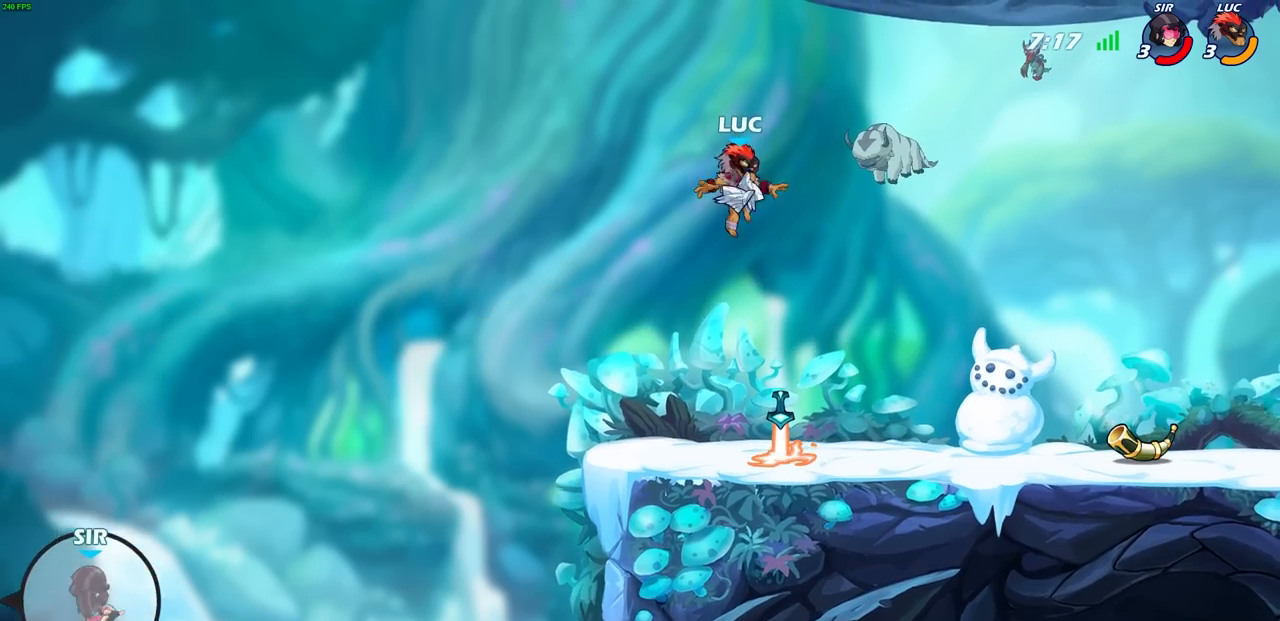
{"buttons": ["CROSS", "R1"], "left_stick": "center", "events": [[383, "R1", "down"], [483, "CROSS", "down"]]}
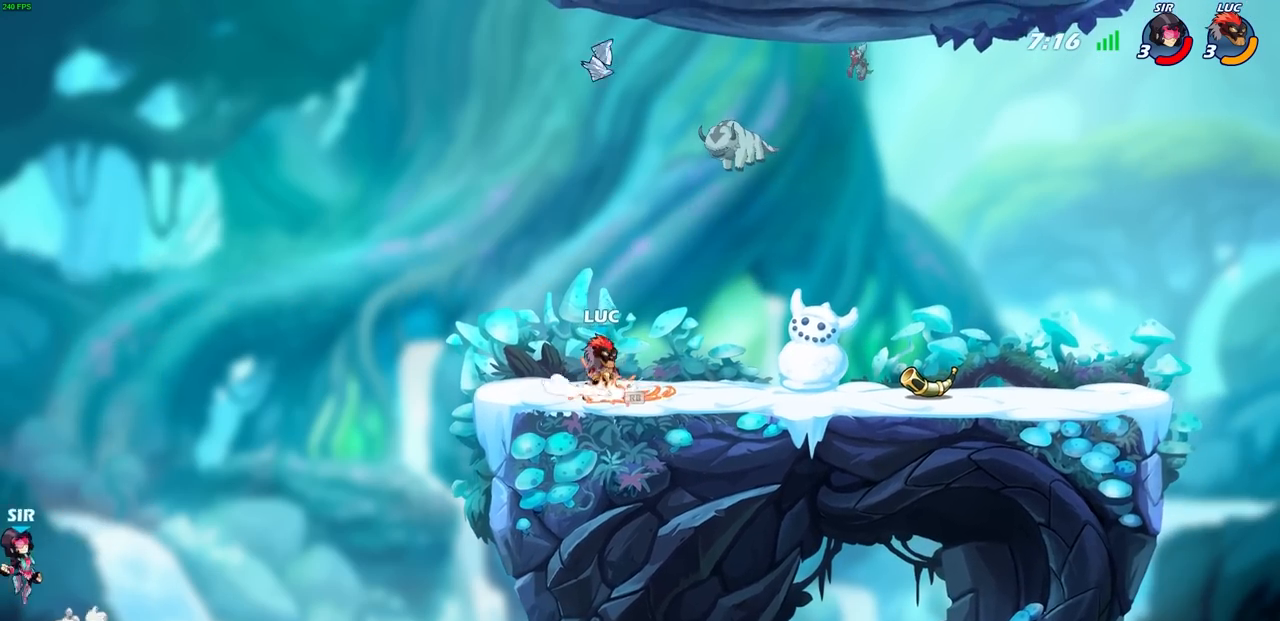
{"buttons": ["R1"], "left_stick": "center", "events": [[17, "R1", "up"], [33, "CROSS", "up"], [450, "R1", "down"]]}
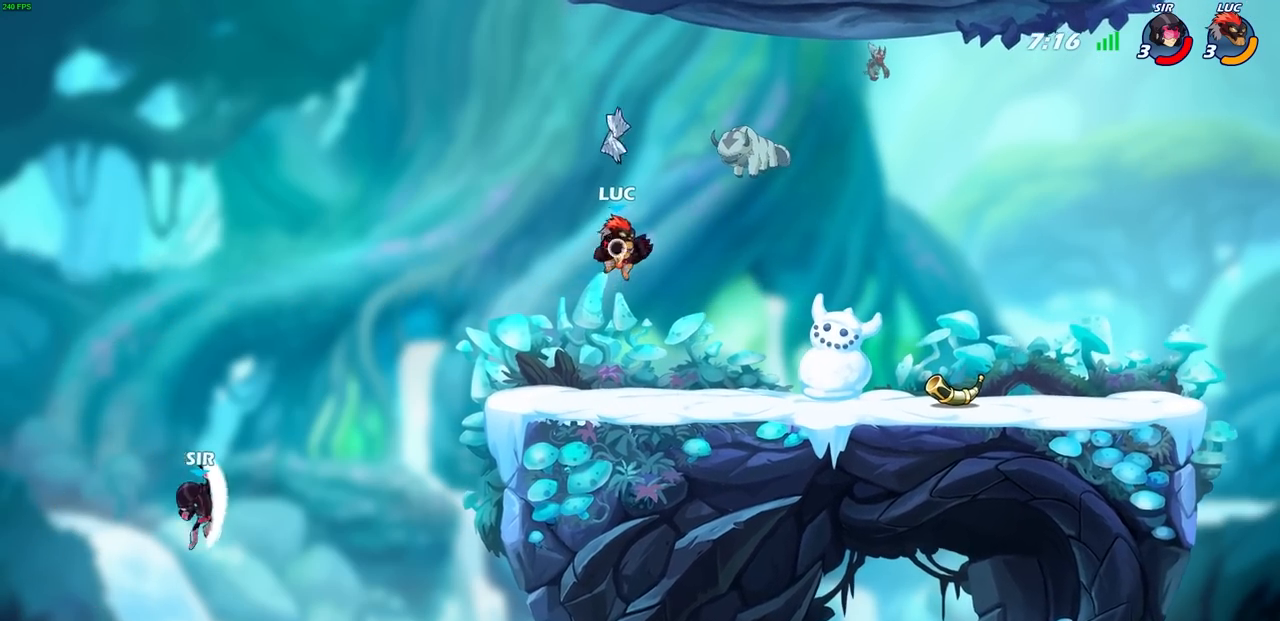
{"buttons": [], "left_stick": "center", "events": [[167, "left_stick", "left"], [200, "R1", "up"], [267, "left_stick", "center"]]}
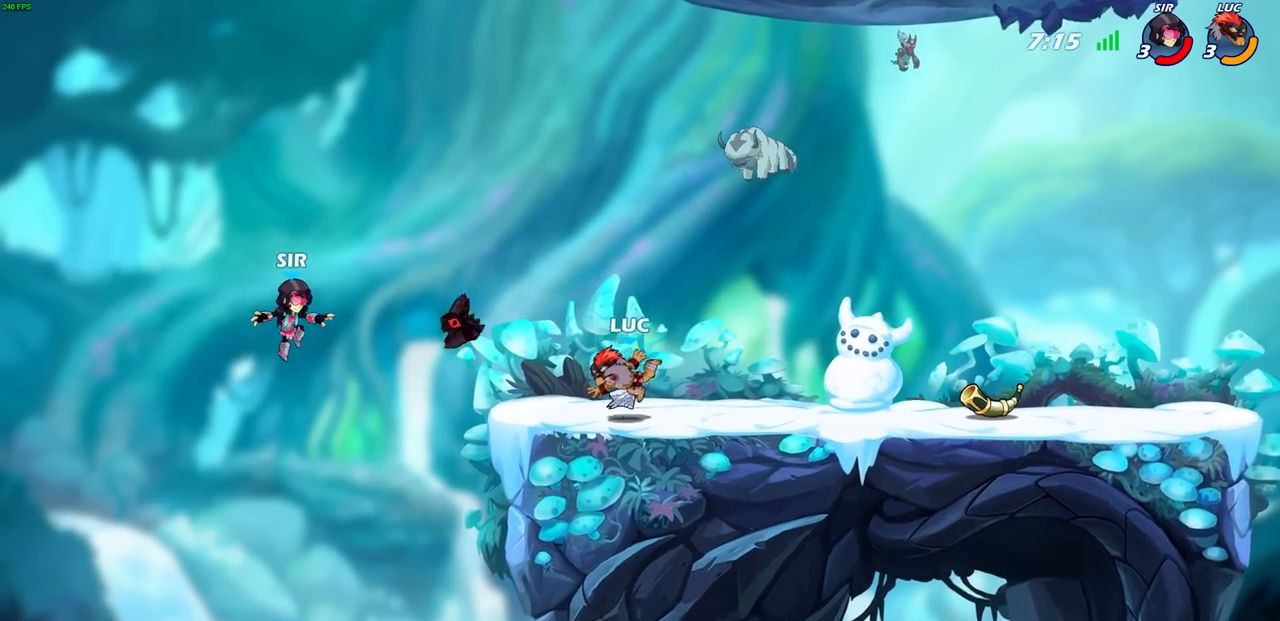
{"buttons": [], "left_stick": "center", "events": [[67, "R1", "down"], [150, "R1", "up"]]}
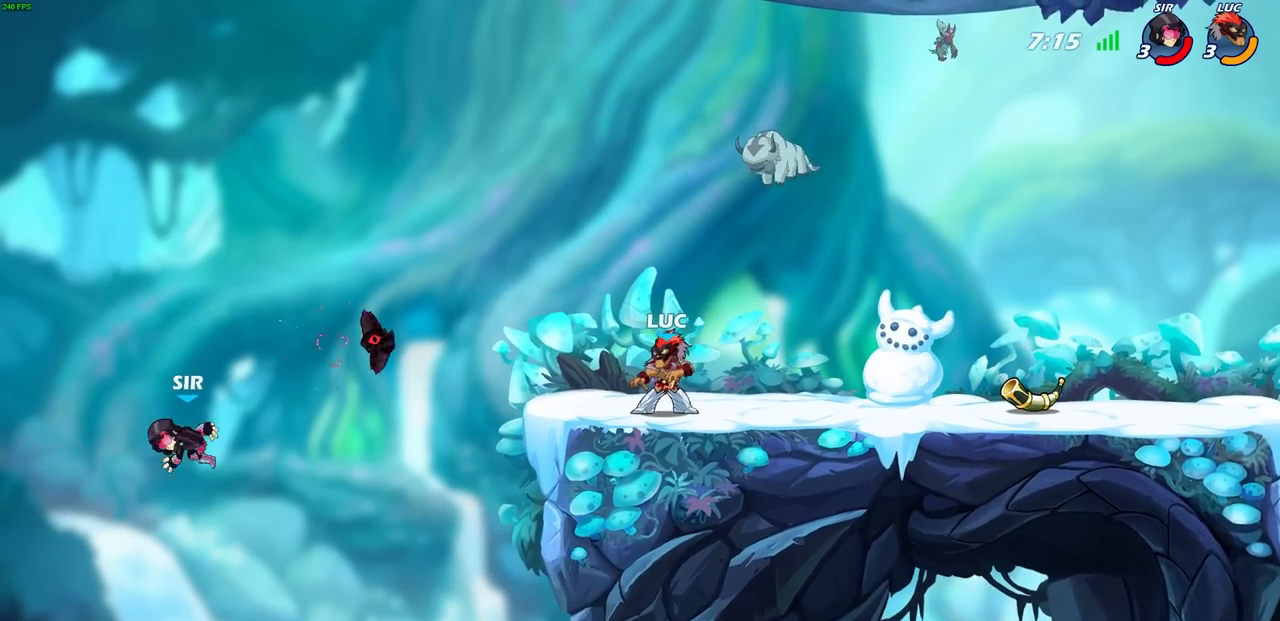
{"buttons": [], "left_stick": "down-left", "events": [[150, "left_stick", "left"], [267, "left_stick", "down-left"], [333, "R2", "down"], [350, "R1", "down"], [367, "CIRCLE", "down"], [433, "CIRCLE", "up"], [450, "R1", "up"], [450, "R2", "up"]]}
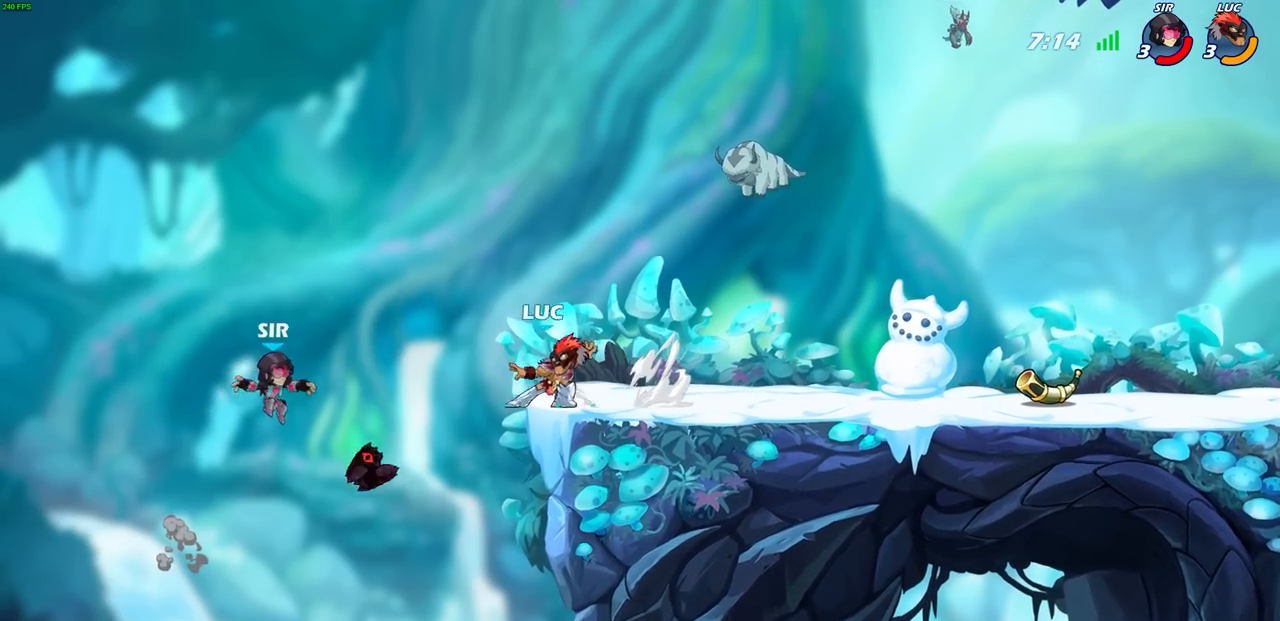
{"buttons": [], "left_stick": "down-left", "events": []}
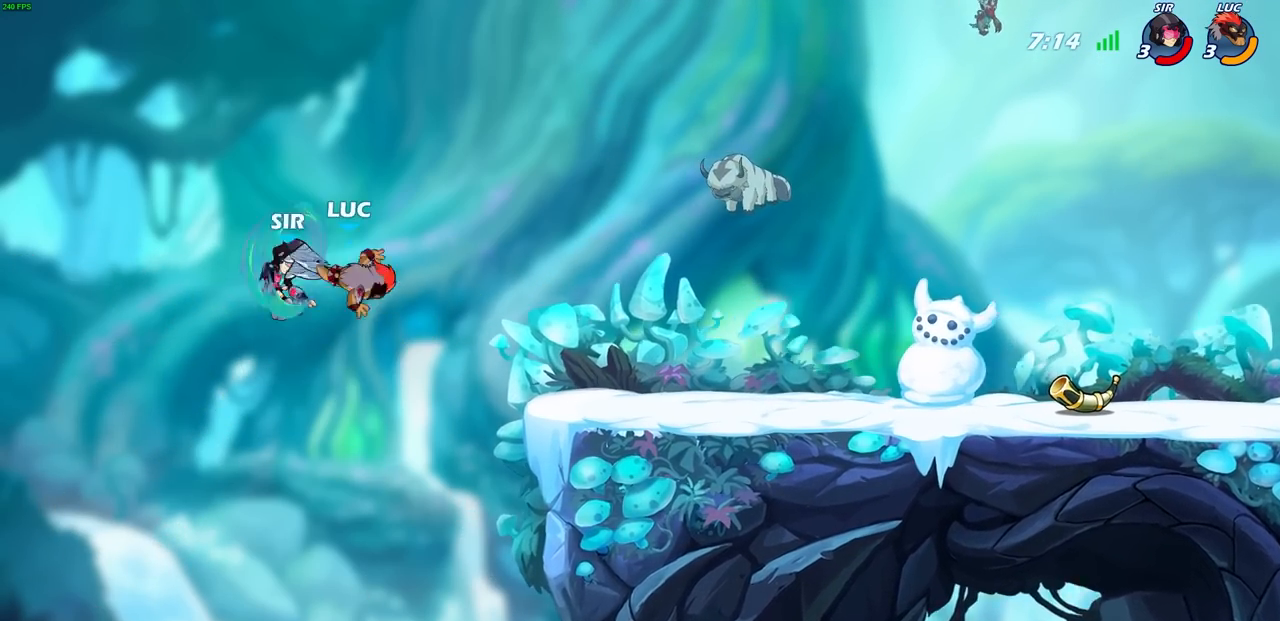
{"buttons": [], "left_stick": "down-left", "events": []}
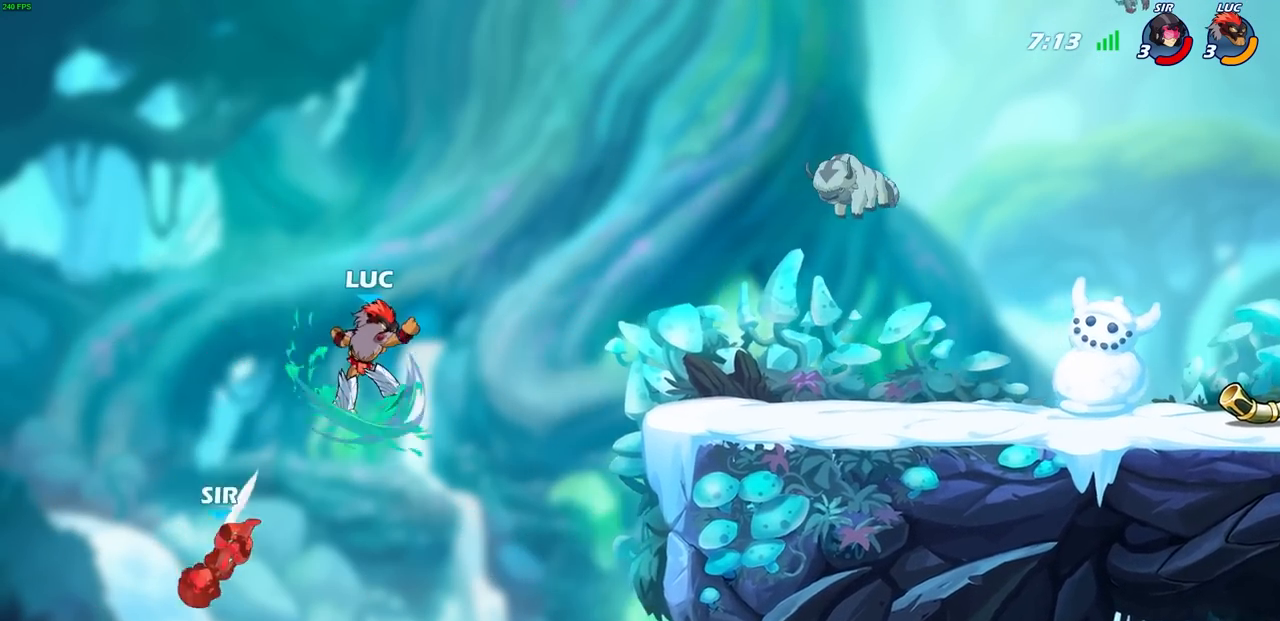
{"buttons": ["R1", "R2"], "left_stick": "up", "events": [[217, "left_stick", "up"], [283, "R1", "down"], [283, "R2", "down"]]}
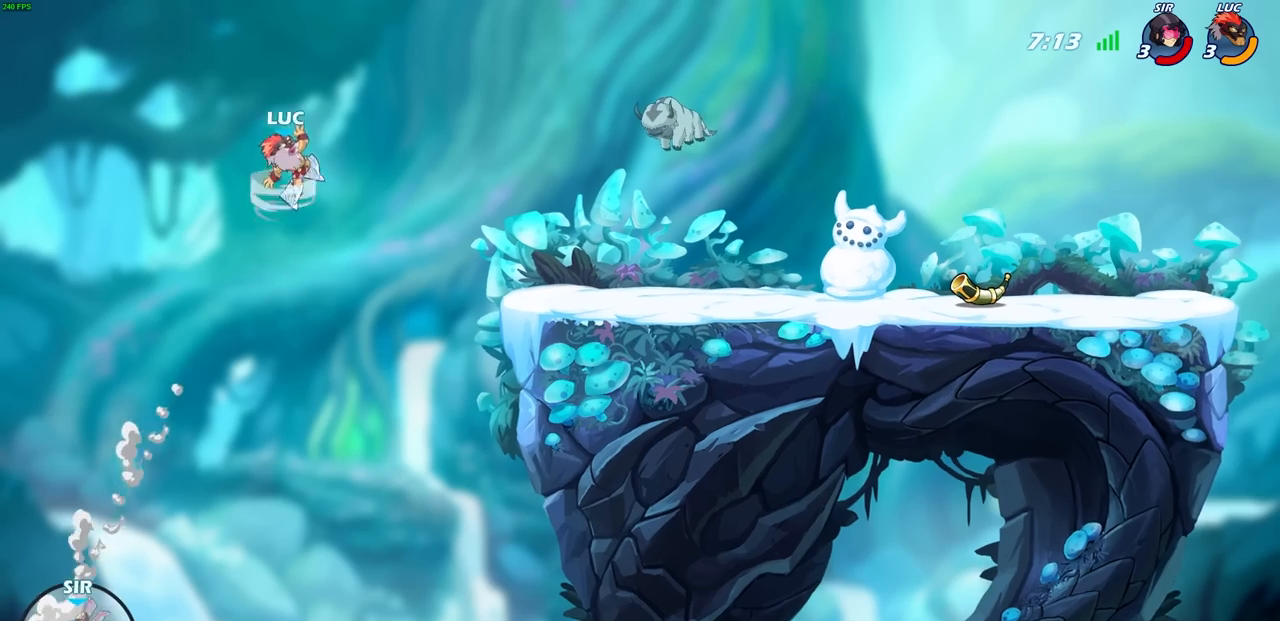
{"buttons": ["CROSS"], "left_stick": "right", "events": [[83, "R1", "up"], [100, "R2", "up"], [100, "left_stick", "right"], [500, "CROSS", "down"]]}
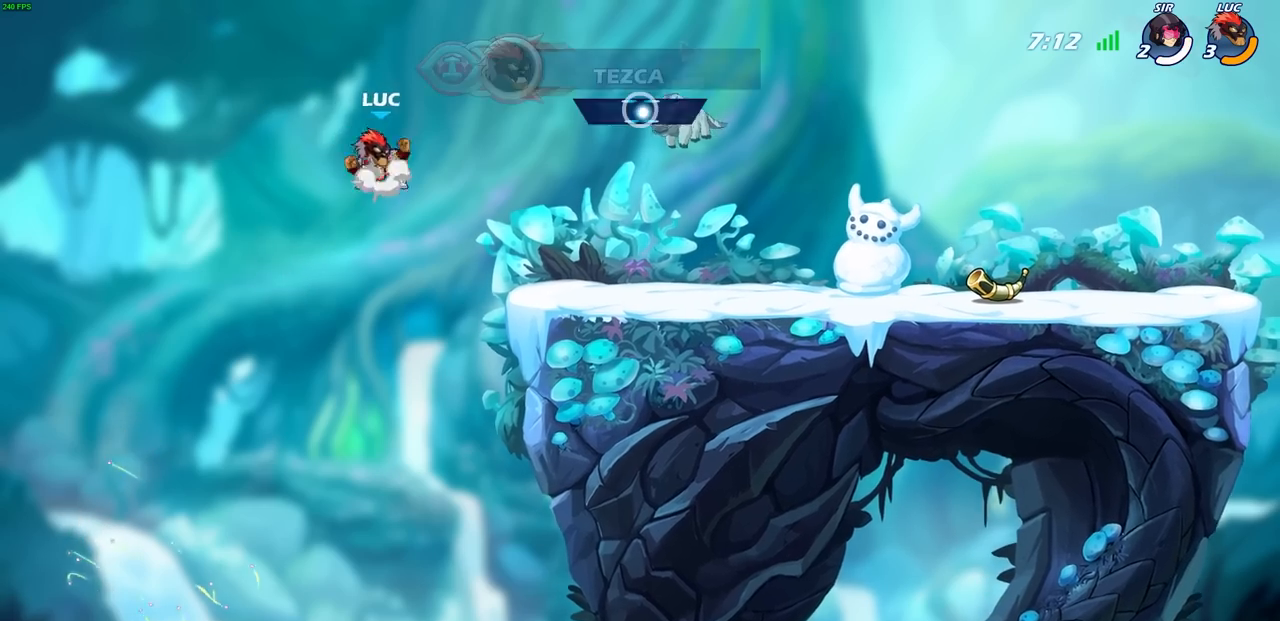
{"buttons": [], "left_stick": "down-right", "events": [[100, "left_stick", "up-right"], [117, "CROSS", "up"], [250, "left_stick", "down-right"]]}
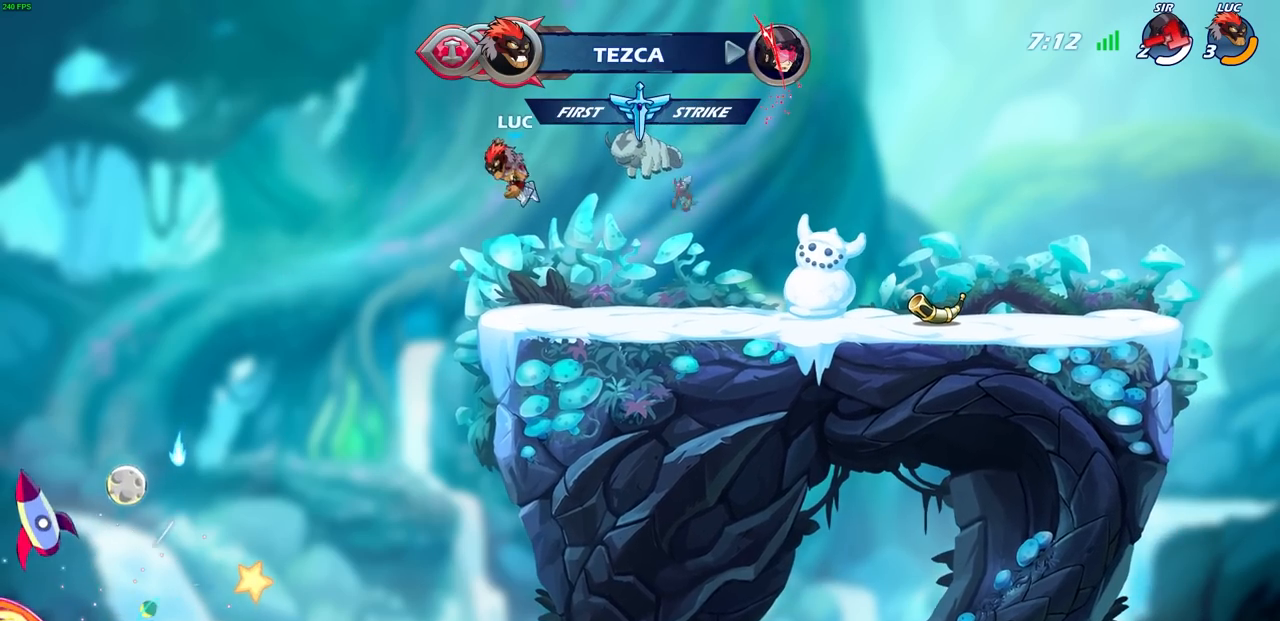
{"buttons": [], "left_stick": "down-right", "events": [[183, "left_stick", "right"], [267, "R2", "down"], [283, "R1", "down"], [300, "CROSS", "down"], [300, "left_stick", "up-right"], [400, "CROSS", "up"], [433, "R1", "up"], [433, "R2", "up"], [483, "left_stick", "down-right"]]}
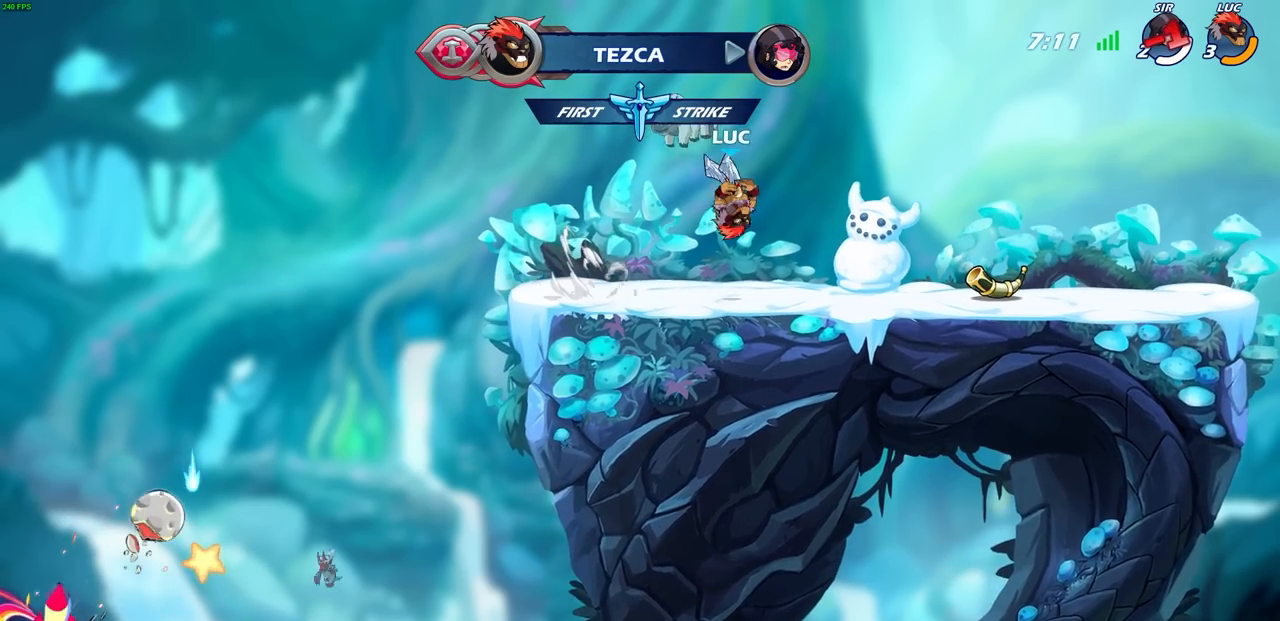
{"buttons": [], "left_stick": "left", "events": [[100, "left_stick", "down-left"], [283, "left_stick", "left"], [350, "R2", "down"], [383, "CROSS", "down"], [500, "CROSS", "up"], [500, "R2", "up"]]}
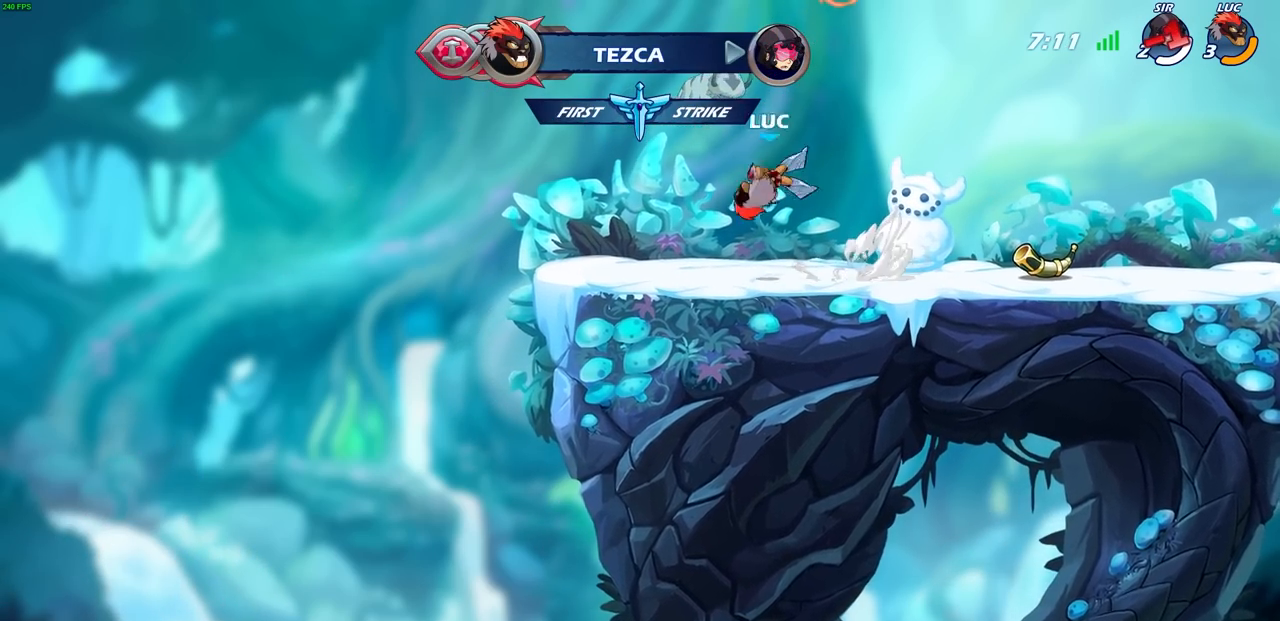
{"buttons": [], "left_stick": "down-right", "events": [[83, "left_stick", "down"], [233, "left_stick", "right"], [333, "R1", "down"], [333, "R2", "down"], [350, "CROSS", "down"], [450, "CROSS", "up"], [467, "R1", "up"], [467, "R2", "up"], [467, "left_stick", "down-right"]]}
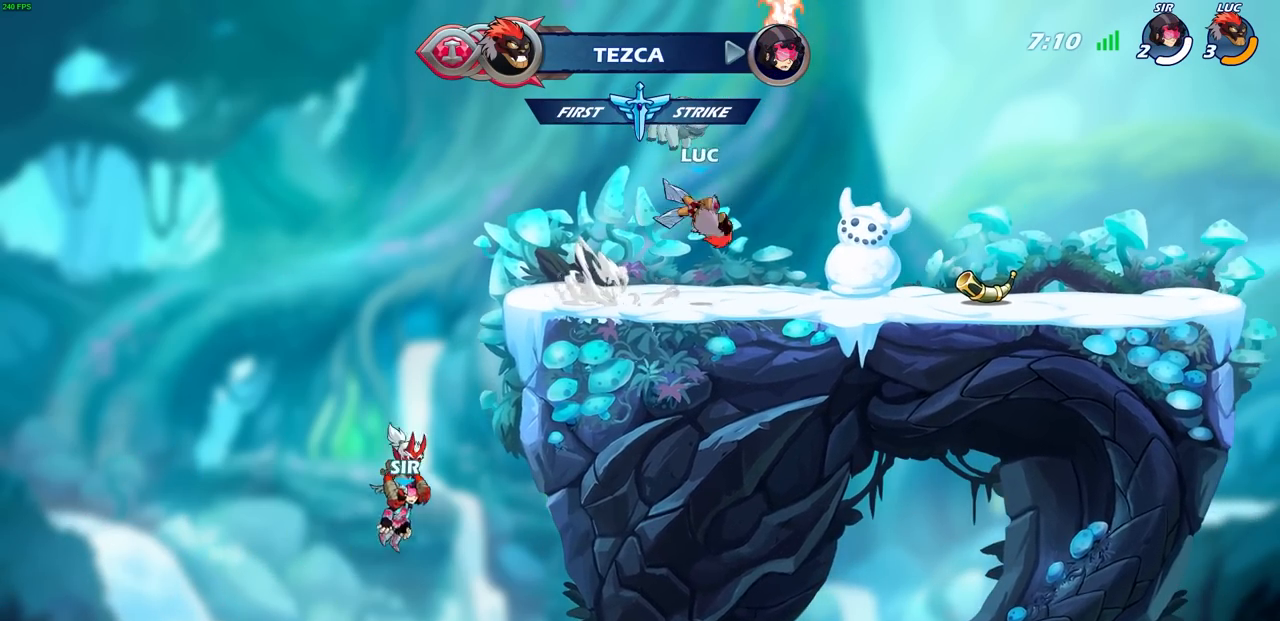
{"buttons": [], "left_stick": "right", "events": [[167, "left_stick", "right"], [283, "R1", "down"], [283, "R2", "down"], [283, "left_stick", "up-right"], [300, "CROSS", "down"], [400, "CROSS", "up"], [400, "R1", "up"], [417, "R2", "up"], [450, "left_stick", "right"]]}
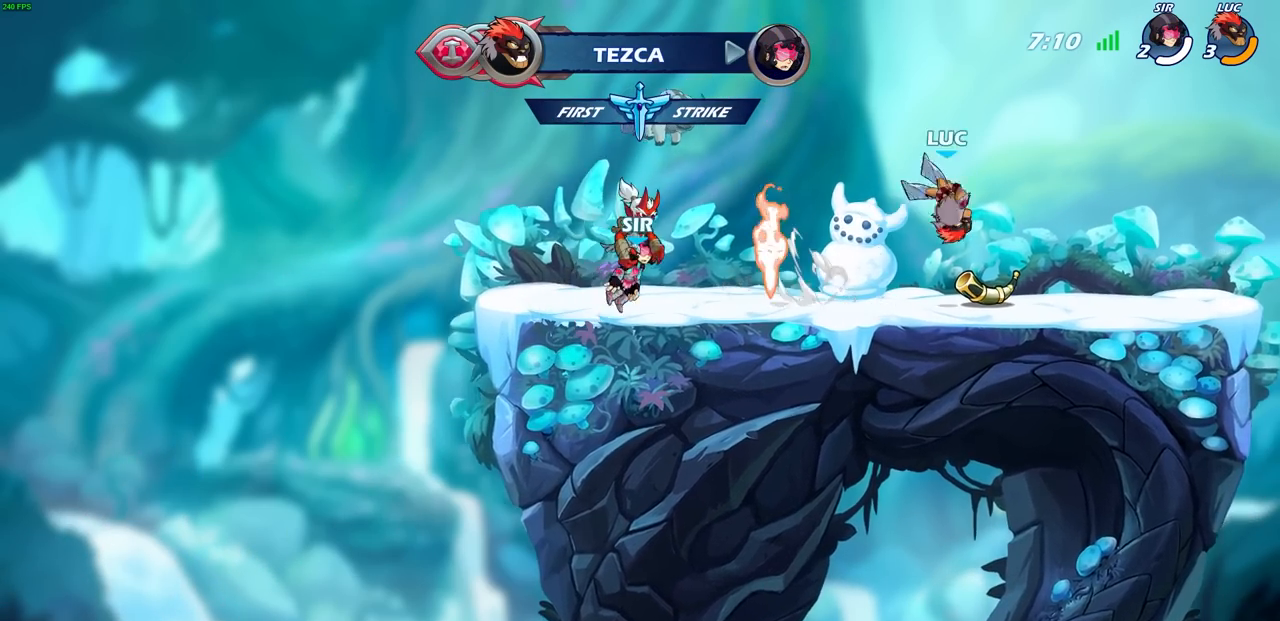
{"buttons": [], "left_stick": "up-left", "events": [[17, "left_stick", "down-right"], [250, "left_stick", "right"], [450, "left_stick", "up-left"]]}
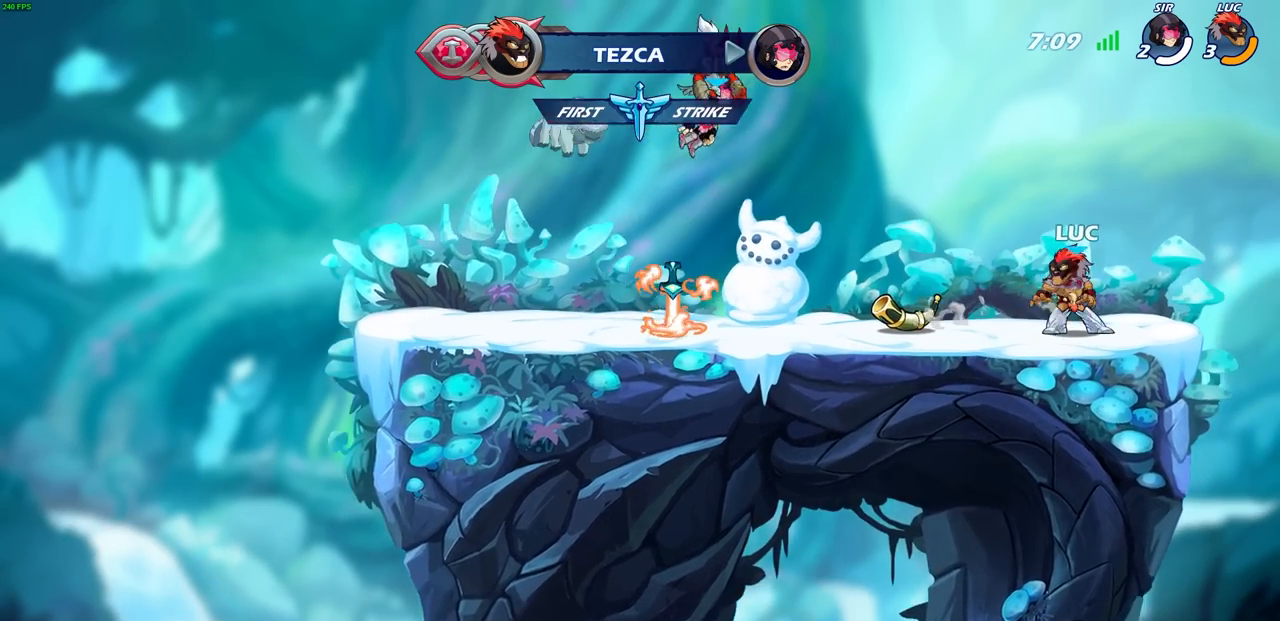
{"buttons": [], "left_stick": "up-left", "events": [[50, "left_stick", "right"], [150, "left_stick", "left"], [233, "left_stick", "right"], [317, "left_stick", "left"], [400, "left_stick", "down-right"], [483, "left_stick", "up-left"]]}
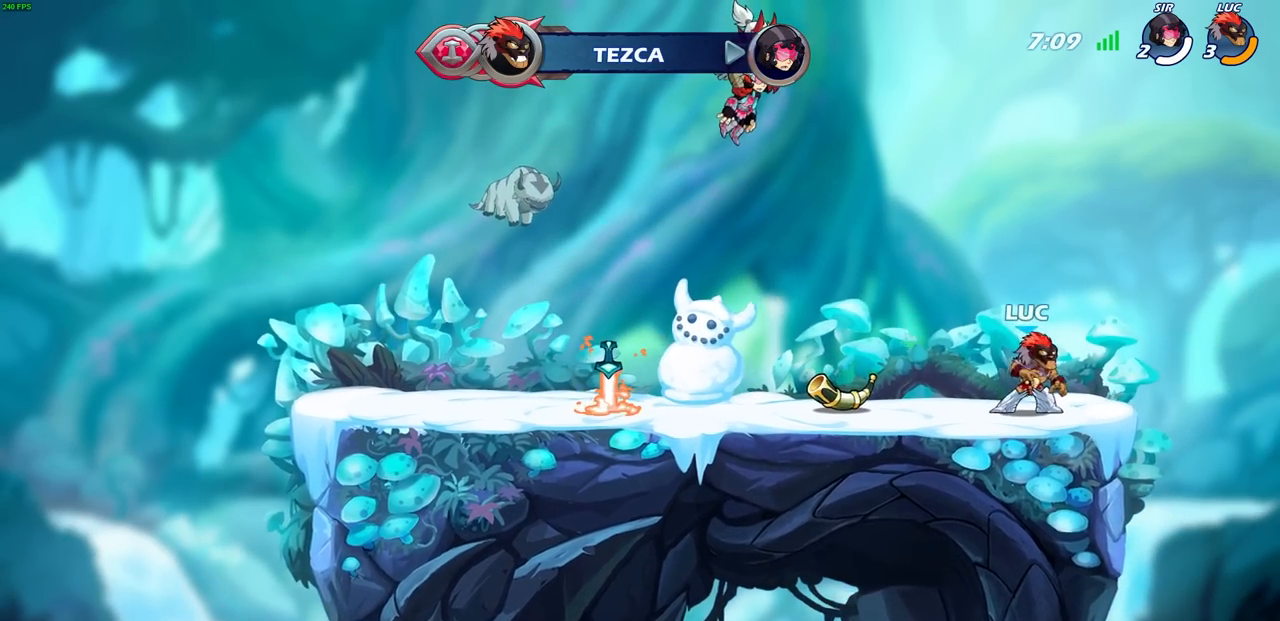
{"buttons": [], "left_stick": "center", "events": [[17, "left_stick", "down-right"], [50, "left_stick", "center"]]}
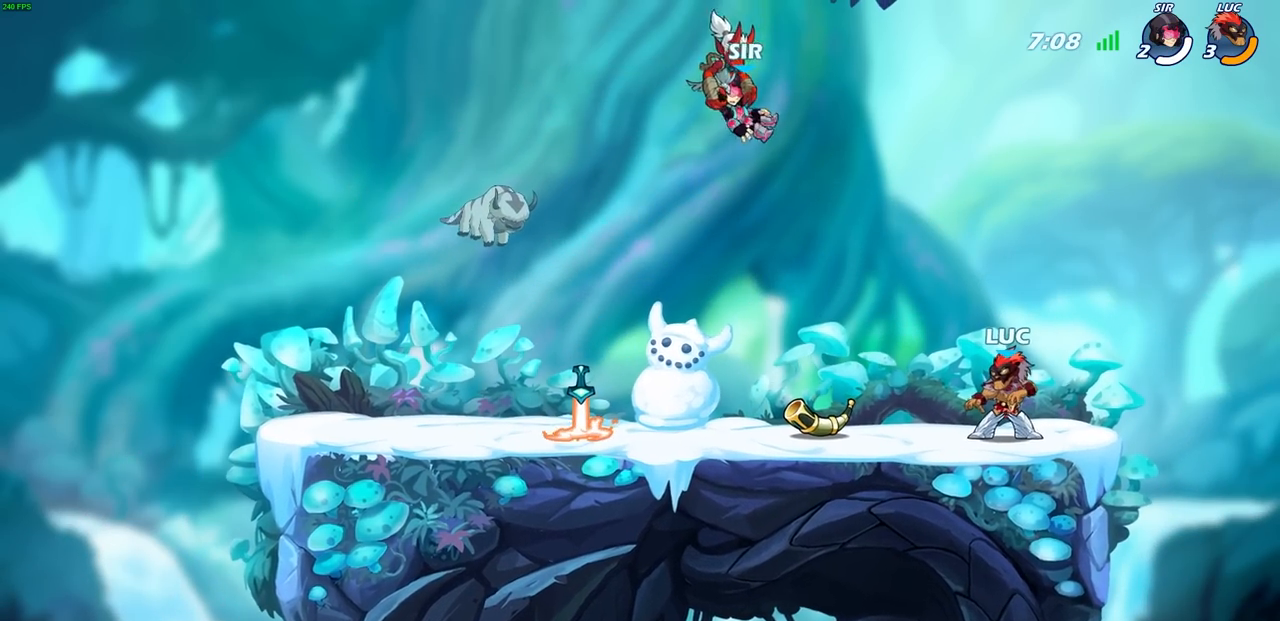
{"buttons": [], "left_stick": "center", "events": []}
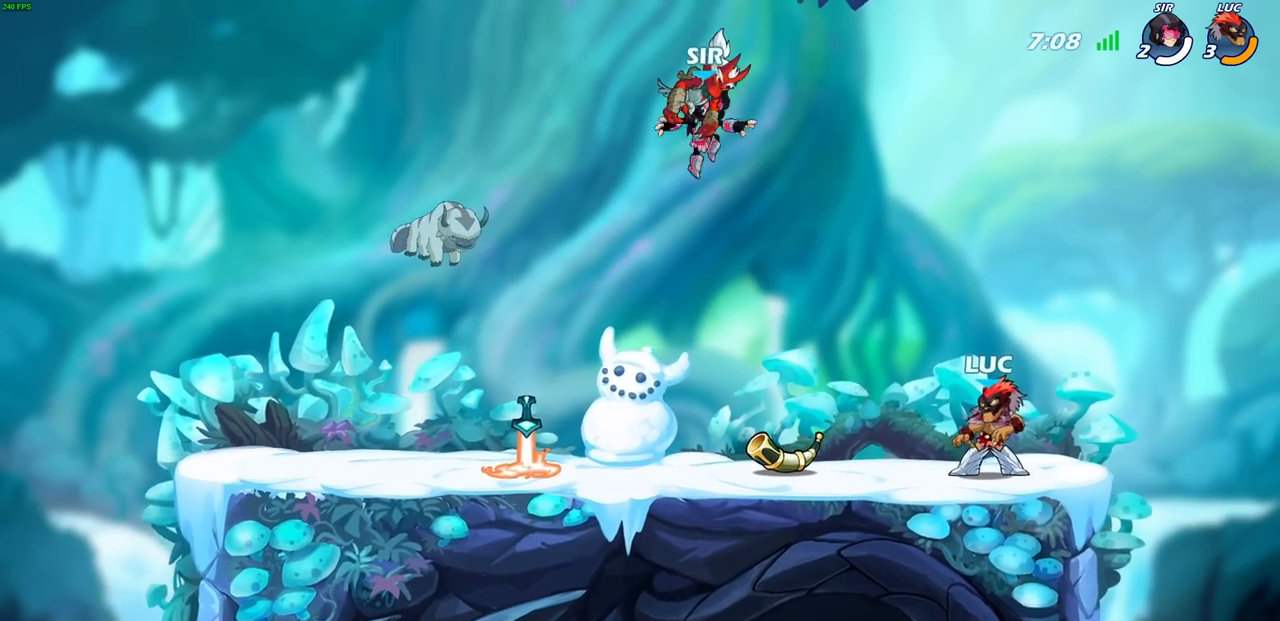
{"buttons": ["R1", "R2"], "left_stick": "up-left", "events": [[417, "left_stick", "up-left"], [467, "R2", "down"], [483, "R1", "down"]]}
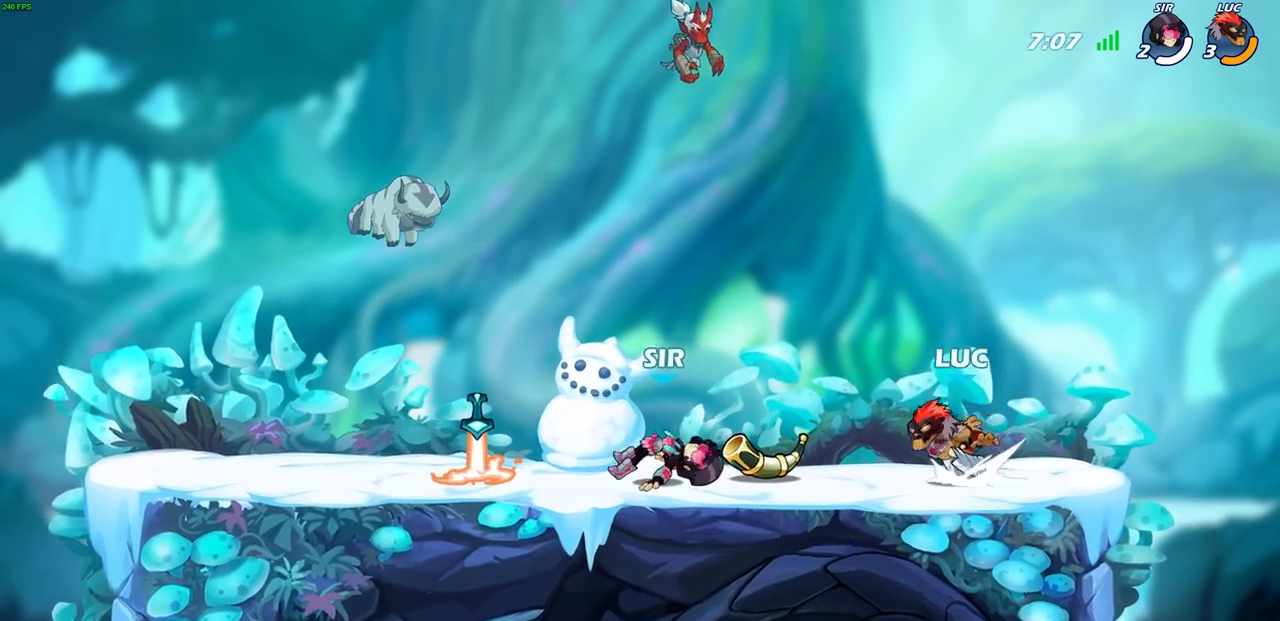
{"buttons": ["R1", "R2"], "left_stick": "left", "events": [[17, "CROSS", "down"], [100, "CROSS", "up"], [117, "R1", "up"], [117, "R2", "up"], [117, "left_stick", "down-left"], [400, "R2", "down"], [417, "R1", "down"], [450, "left_stick", "left"]]}
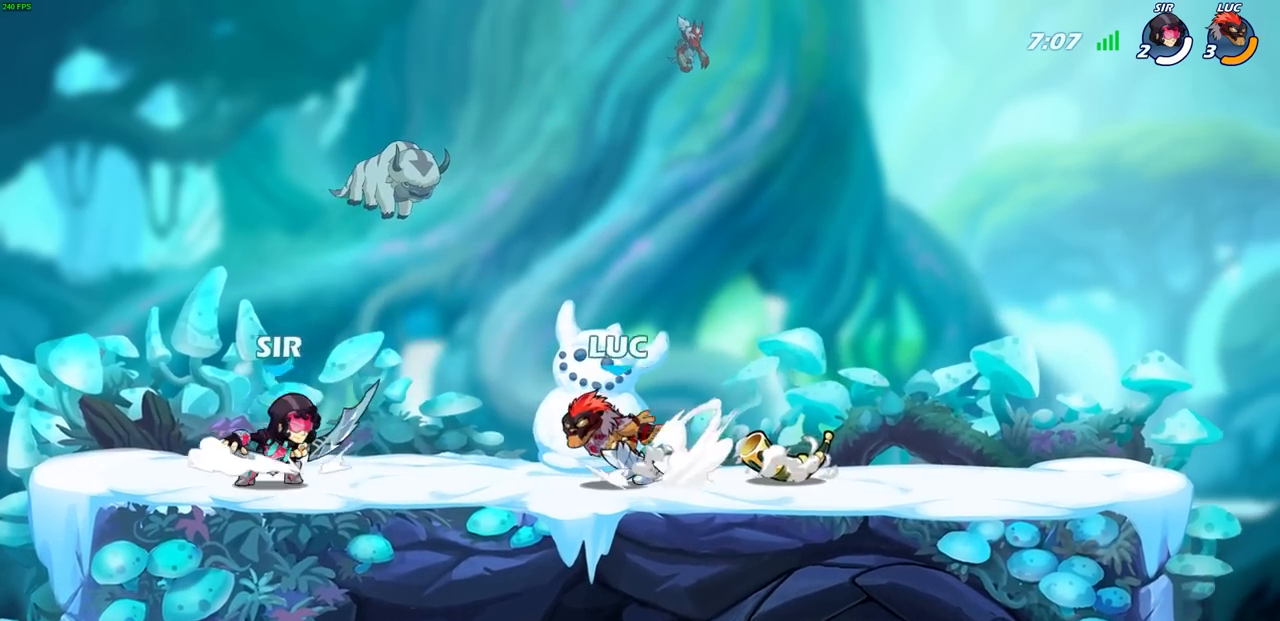
{"buttons": [], "left_stick": "center", "events": [[50, "R1", "up"], [50, "R2", "up"], [83, "SQUARE", "down"], [83, "left_stick", "center"], [183, "SQUARE", "up"]]}
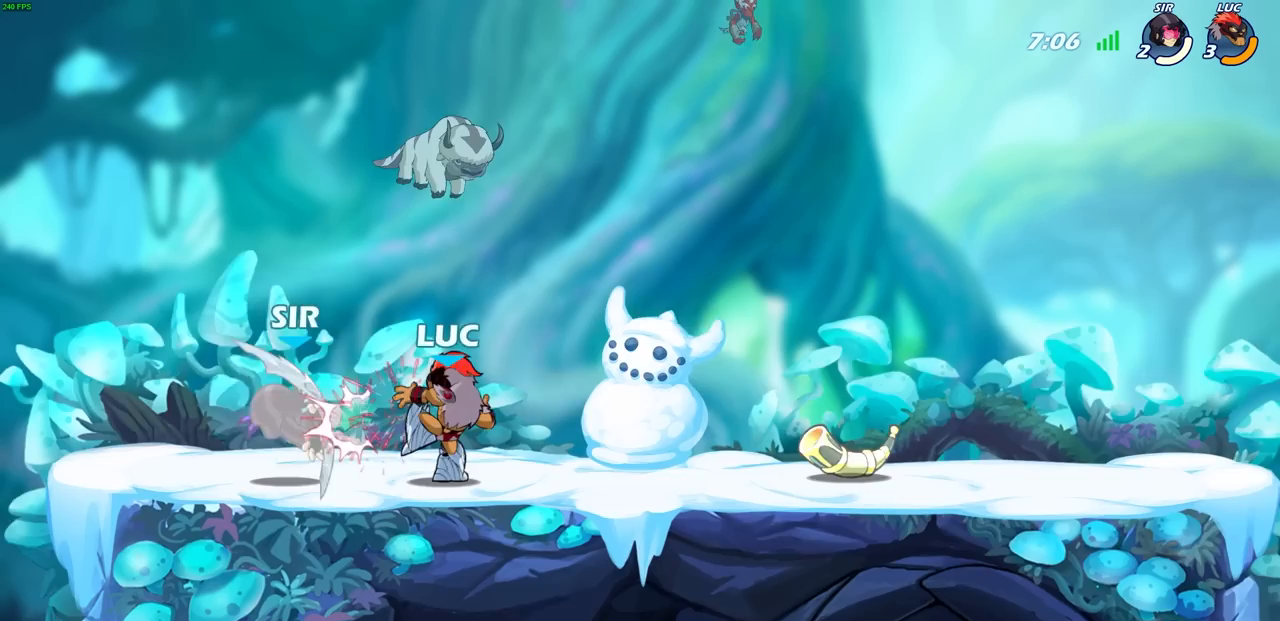
{"buttons": ["SQUARE"], "left_stick": "down", "events": [[383, "left_stick", "down"], [500, "SQUARE", "down"]]}
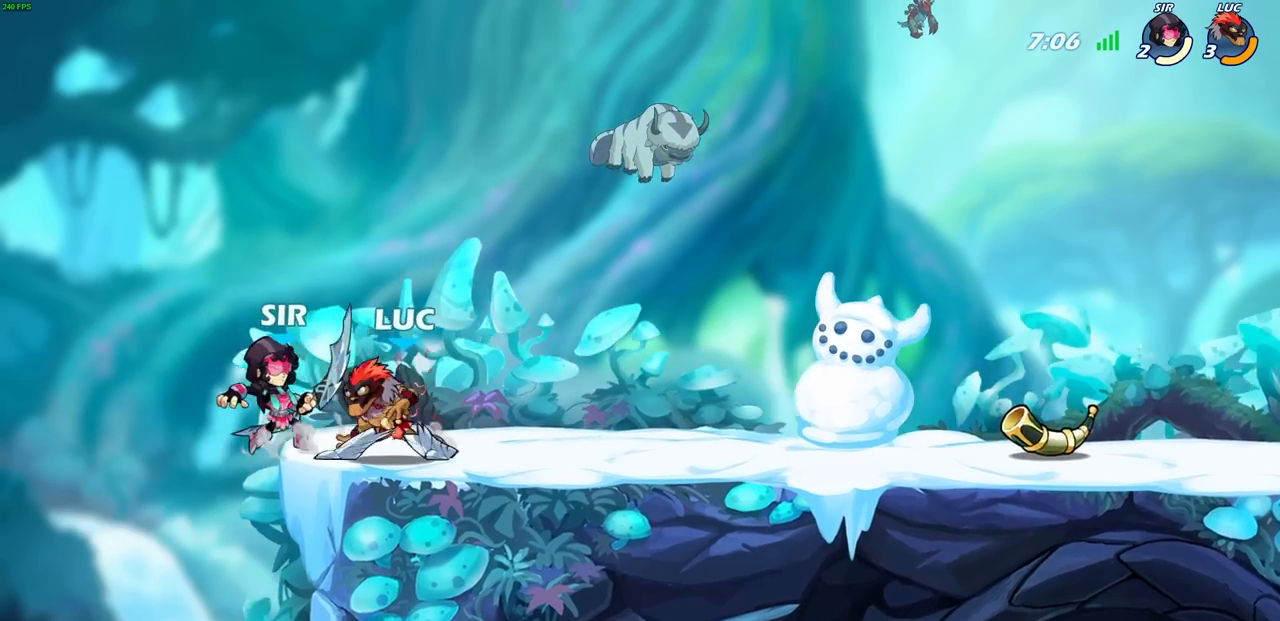
{"buttons": [], "left_stick": "left", "events": [[50, "SQUARE", "up"], [83, "left_stick", "center"], [300, "left_stick", "left"]]}
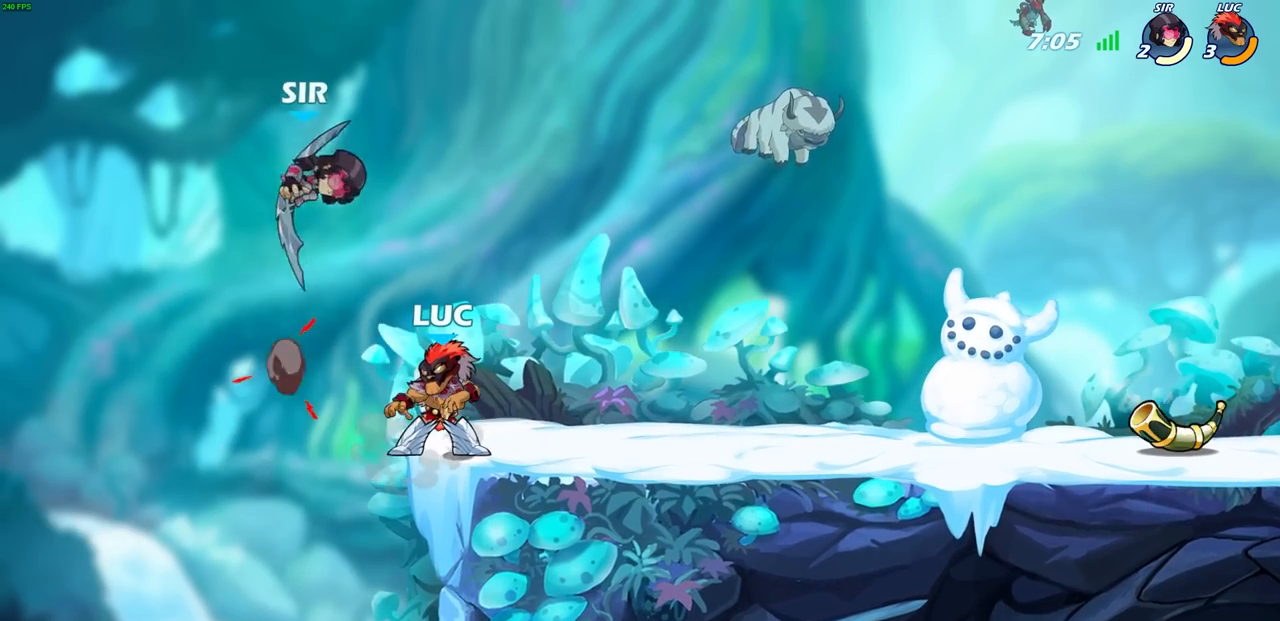
{"buttons": ["R1", "R2"], "left_stick": "right", "events": [[83, "left_stick", "center"], [233, "R1", "down"], [233, "R2", "down"], [500, "left_stick", "right"]]}
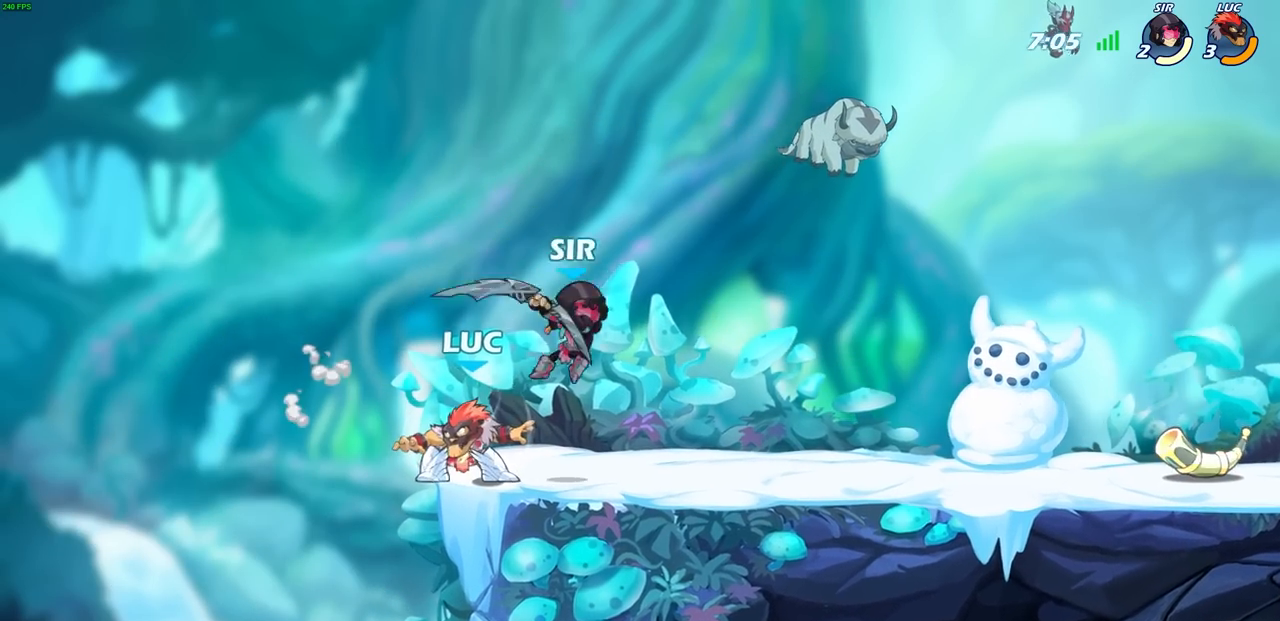
{"buttons": [], "left_stick": "up-right", "events": [[33, "R1", "up"], [33, "R2", "up"], [33, "SQUARE", "down"], [133, "SQUARE", "up"], [417, "left_stick", "up-right"]]}
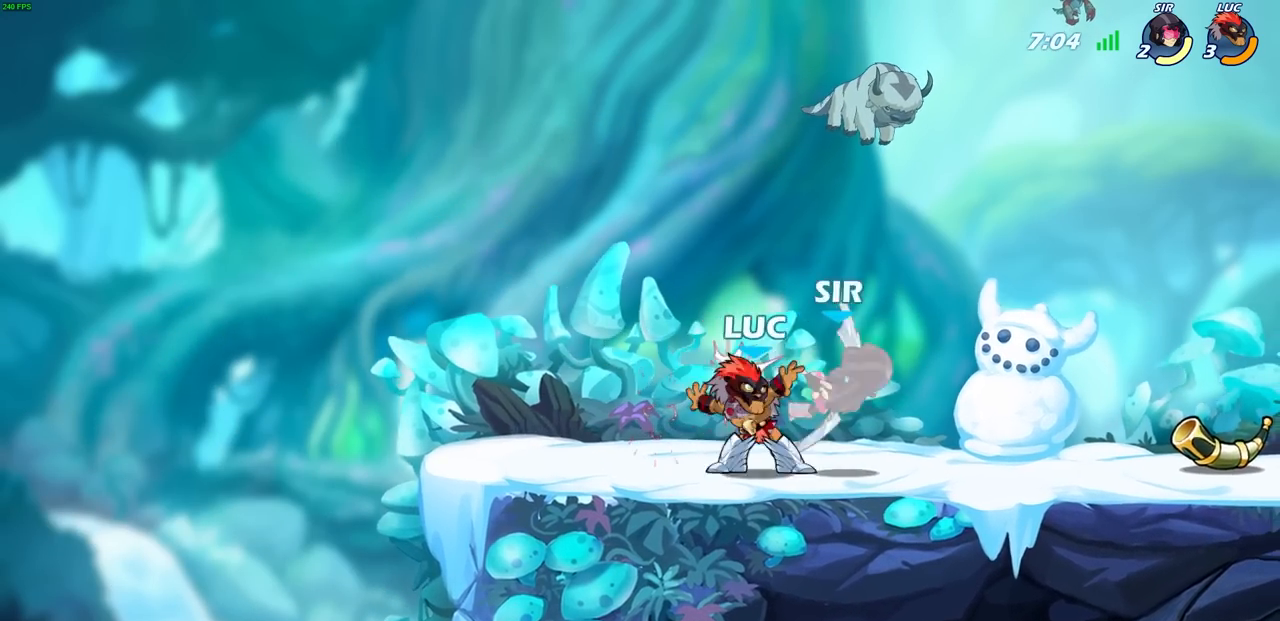
{"buttons": ["SQUARE"], "left_stick": "down", "events": [[33, "left_stick", "center"], [417, "left_stick", "down"], [500, "SQUARE", "down"]]}
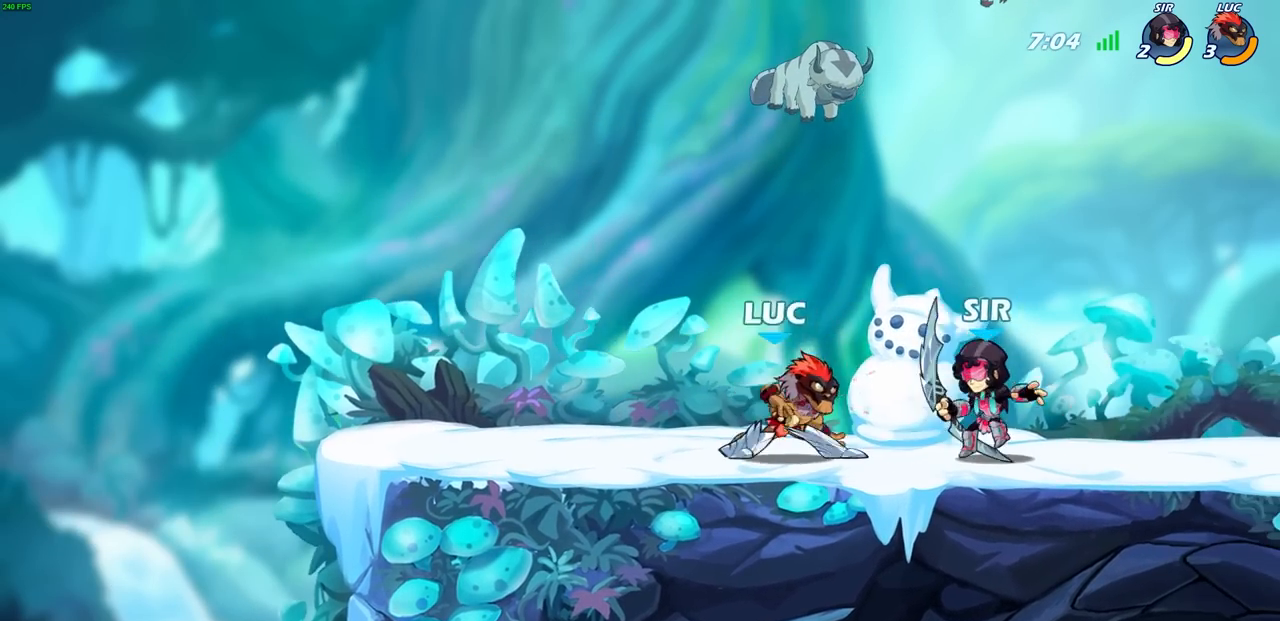
{"buttons": [], "left_stick": "center", "events": [[83, "SQUARE", "up"], [83, "left_stick", "center"]]}
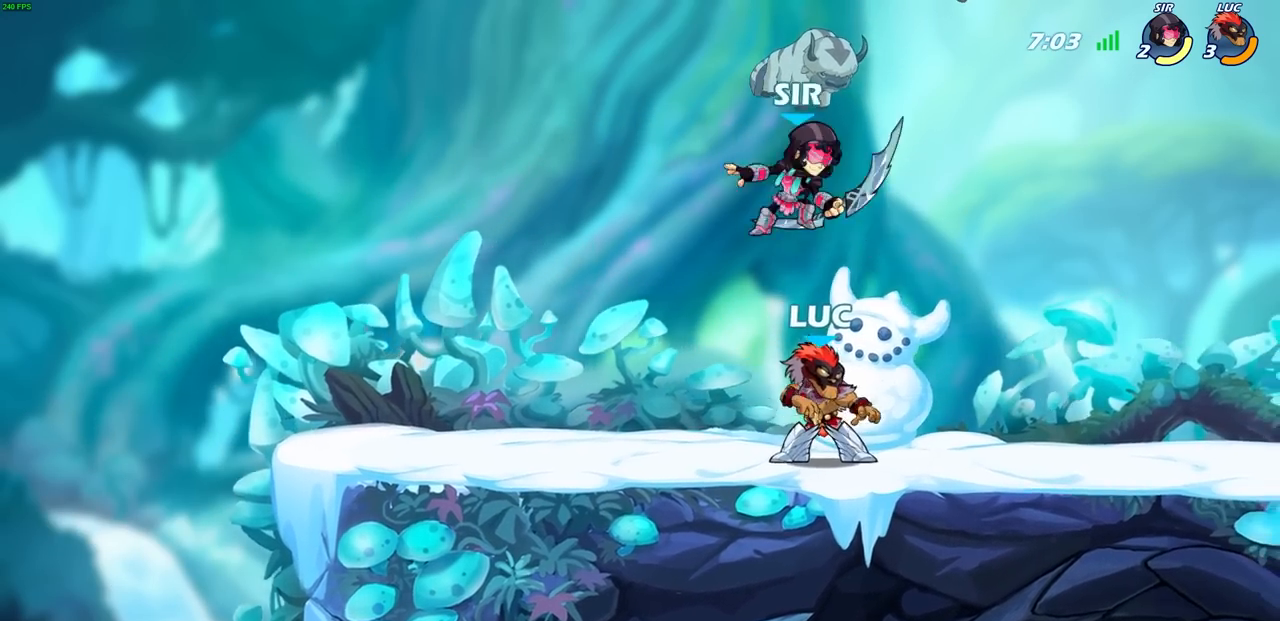
{"buttons": [], "left_stick": "center", "events": [[17, "left_stick", "up-left"], [100, "left_stick", "center"], [183, "R1", "down"], [183, "R2", "down"], [467, "R1", "up"], [467, "R2", "up"]]}